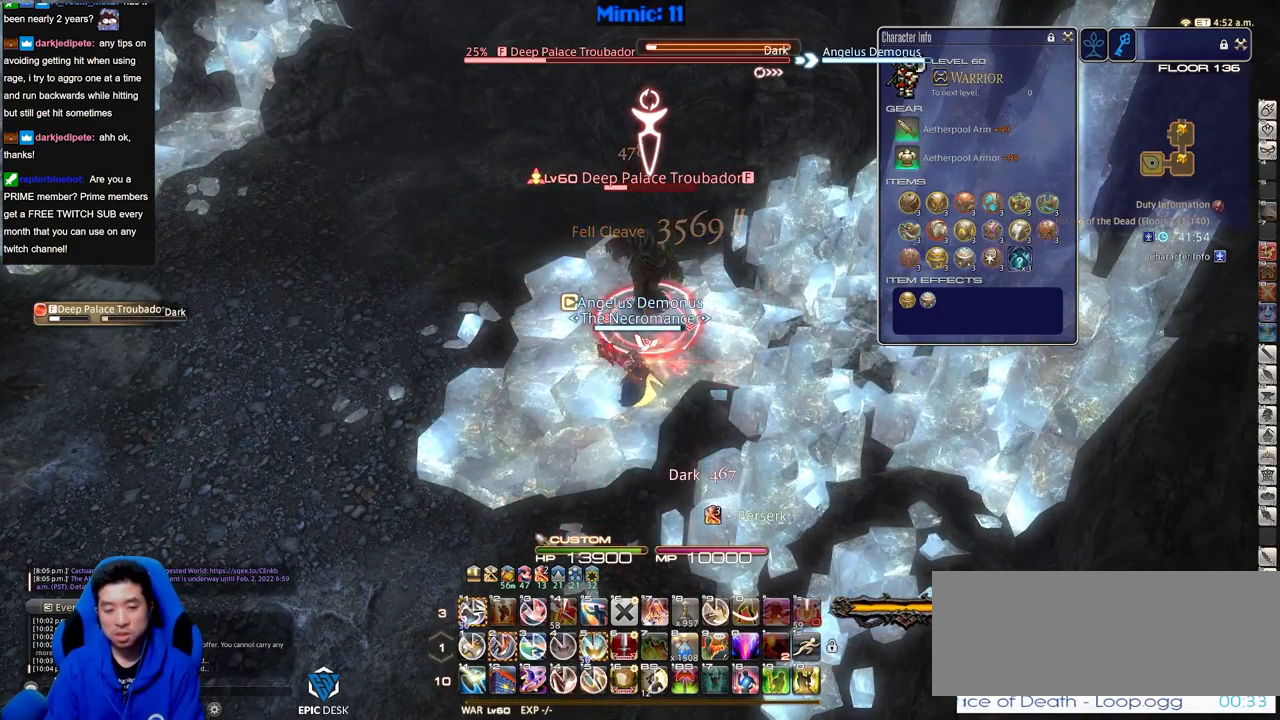
Gameplay with keyboard; each line is a JSON object with the keys held at the frame after it. "events" lists presses ("down") and releases ("up") of ".", "/", "0", "1", "2", "3", "4", "5", "6", "7", "8", "9", "a", "alt_l", "alt_r", "b", "backslash", "backspace", "c", "caps_lock", "comma", "ctrl_l", "ctrl_r", "d", "down", "e", "equals", "escape", "f", "f1", "f10", "f11", "f12", "f2", "f3", "f4", "f5", "f6", "f7", "f8", "f9", "g", "h", "i", "j", "k", "l", "lbracket", "left", "m", "menu", "minus", "n", "o", "p", "q", "quote", "r", "rbracket", "return", "right", "s", "semicolon", "shift_l", "shift_r", "space", "super", "t", "tab", "tilde", "u", "up", "v", "w", "x", "y" and "z" between this image and that frame as [ms after this image, input, new state], when the widget could be followed in between. No other keys are recorded. Mouse input is not recorded.
{"keys": [], "events": [[50, "1", "down"], [250, "alt_r", "up"], [284, "1", "up"], [334, "return", "down"], [434, "return", "up"]]}
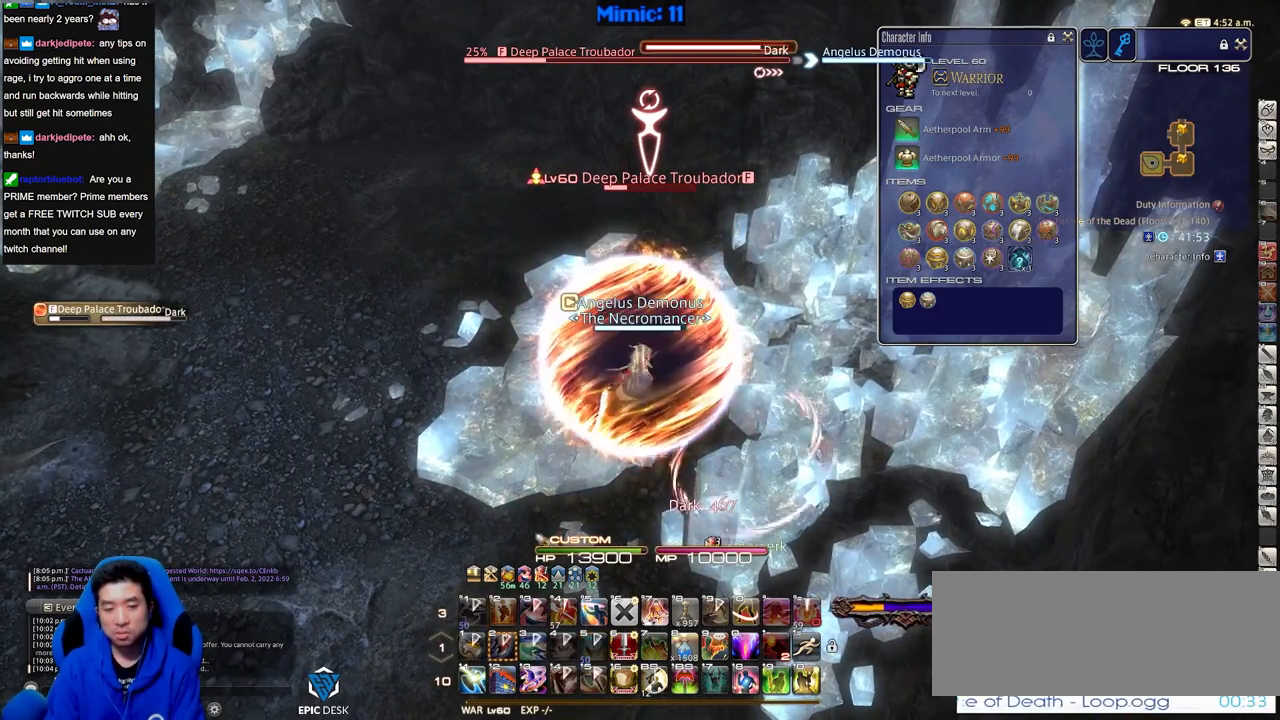
{"keys": [], "events": [[16, "return", "down"], [116, "return", "up"], [216, "return", "down"], [300, "return", "up"]]}
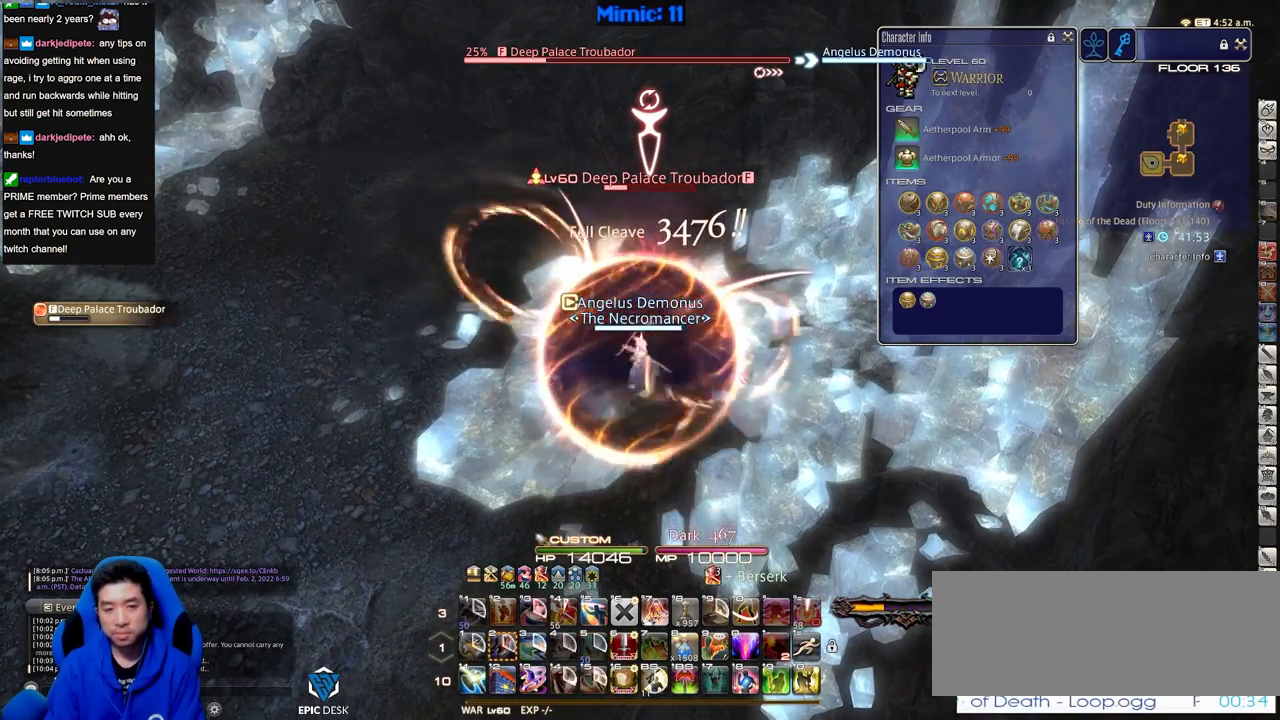
{"keys": [], "events": []}
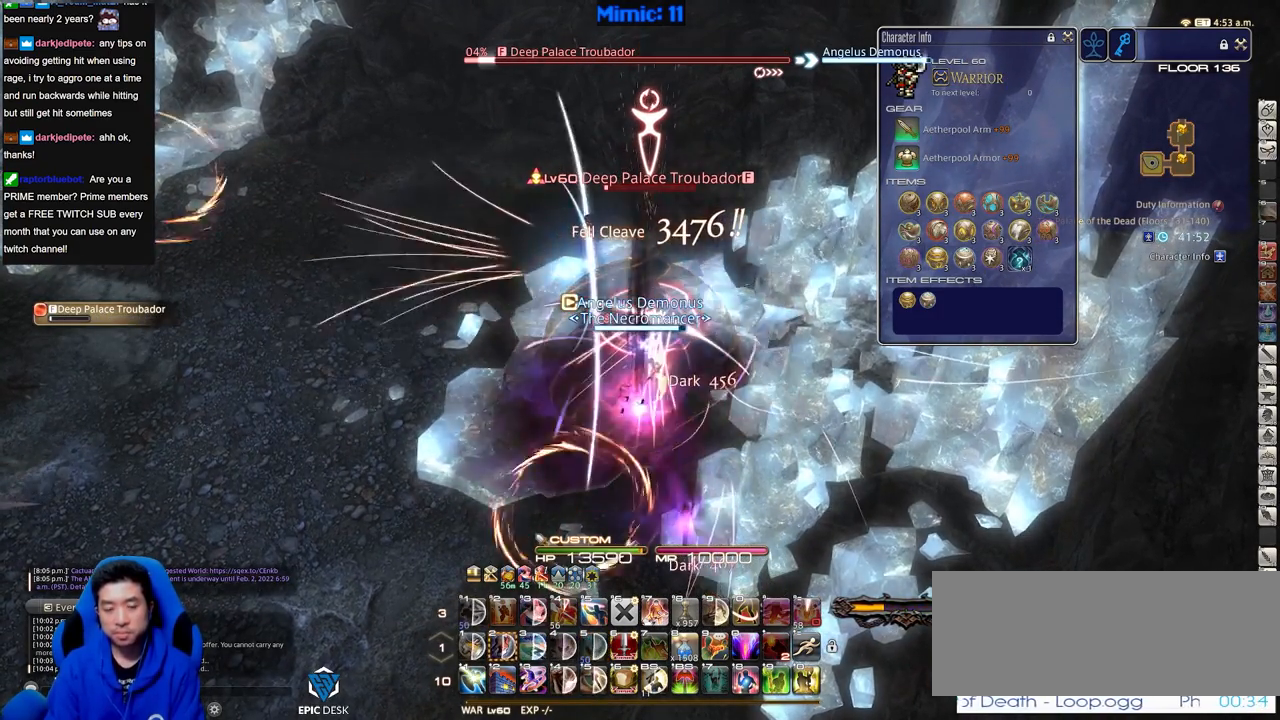
{"keys": [], "events": []}
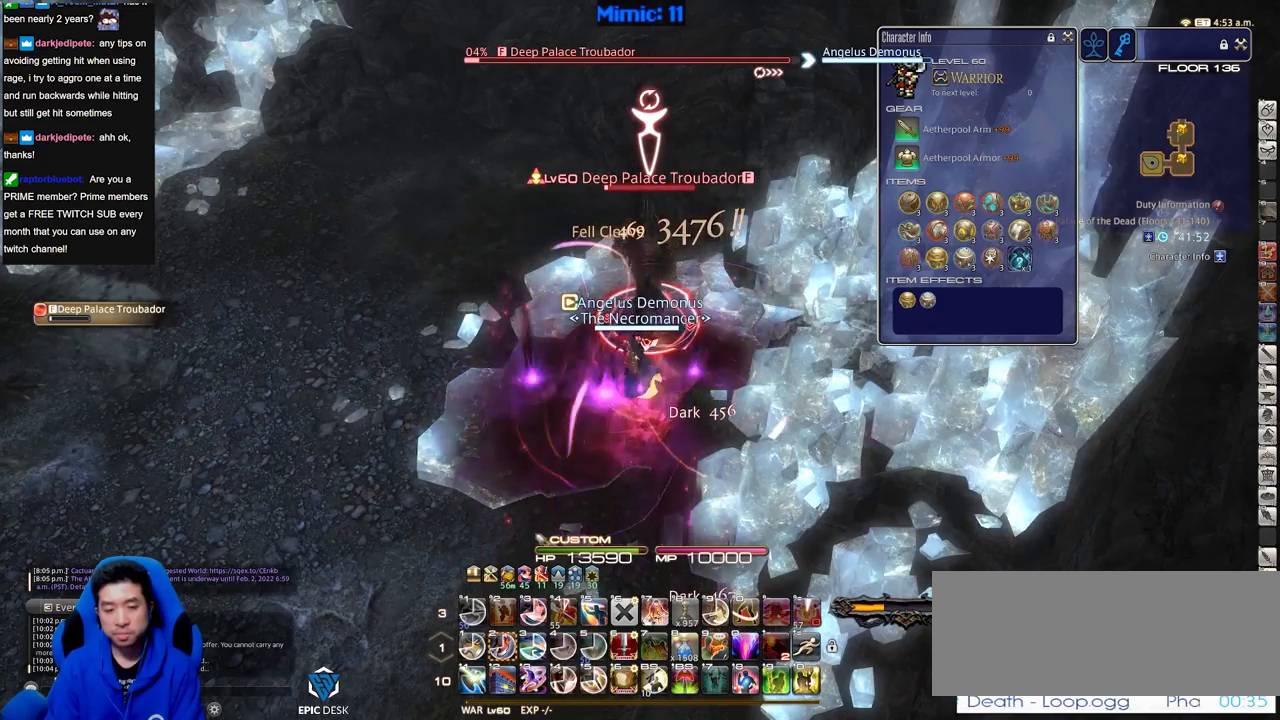
{"keys": ["2", "s"], "events": [[250, "minus", "down"], [350, "minus", "up"], [400, "s", "down"], [450, "2", "down"]]}
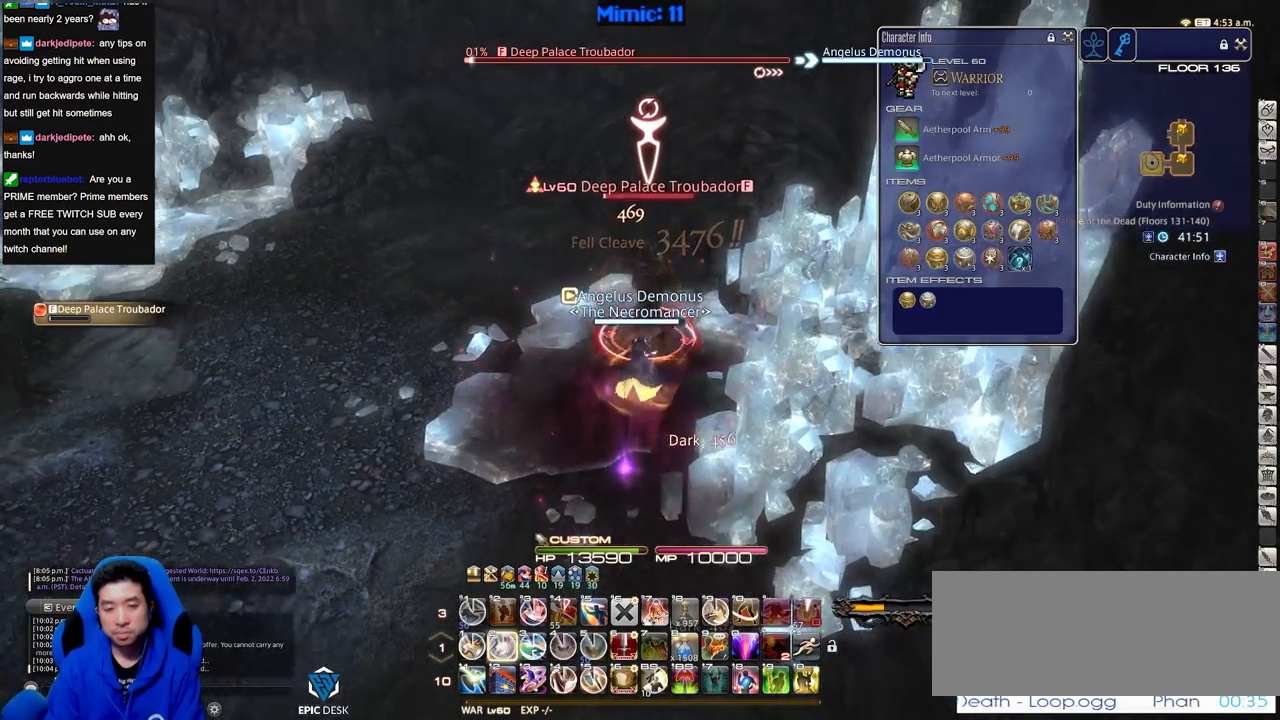
{"keys": ["s"], "events": [[83, "2", "up"], [266, "a", "down"], [367, "a", "up"]]}
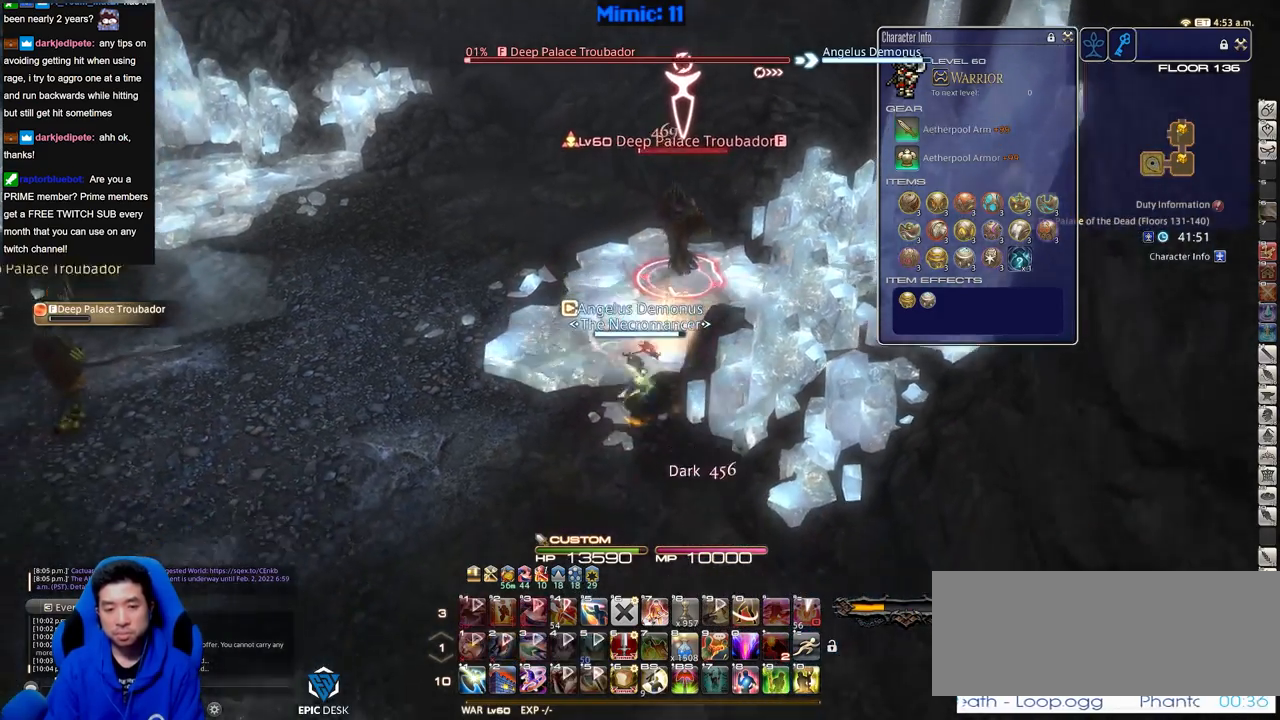
{"keys": ["s"], "events": []}
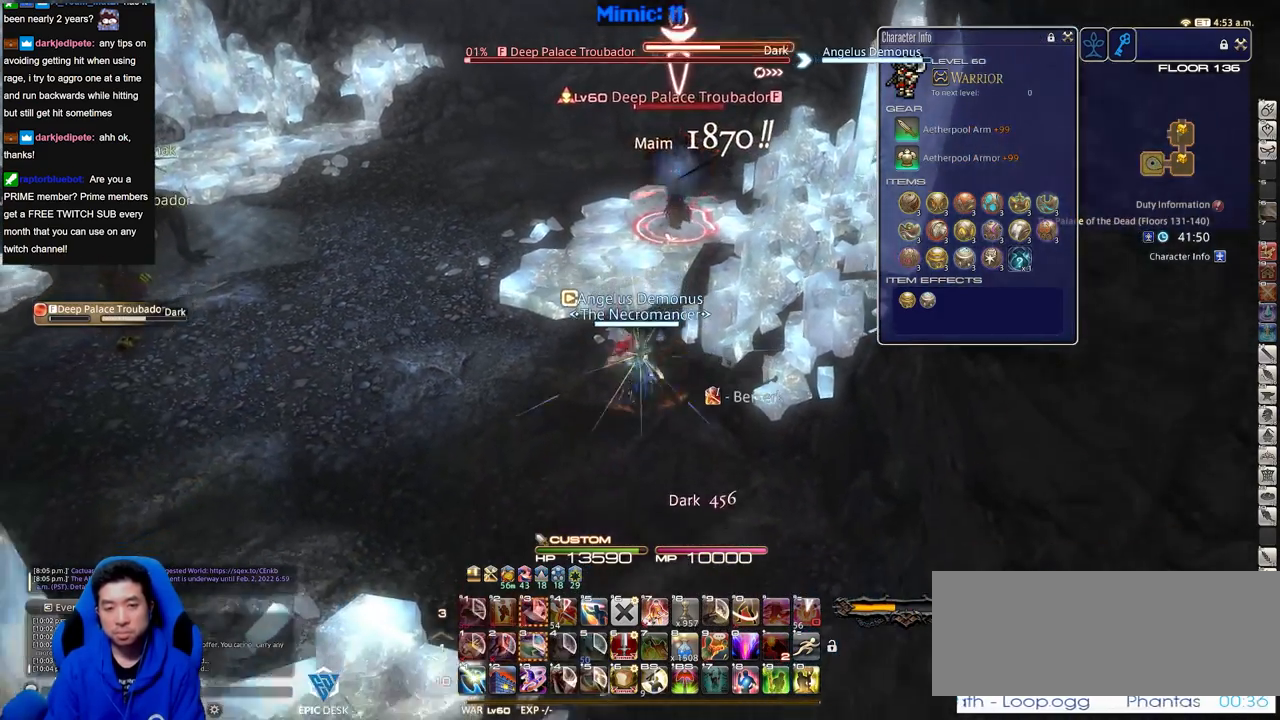
{"keys": ["equals", "s"], "events": [[301, "shift_r", "down"], [401, "equals", "down"], [484, "shift_r", "up"]]}
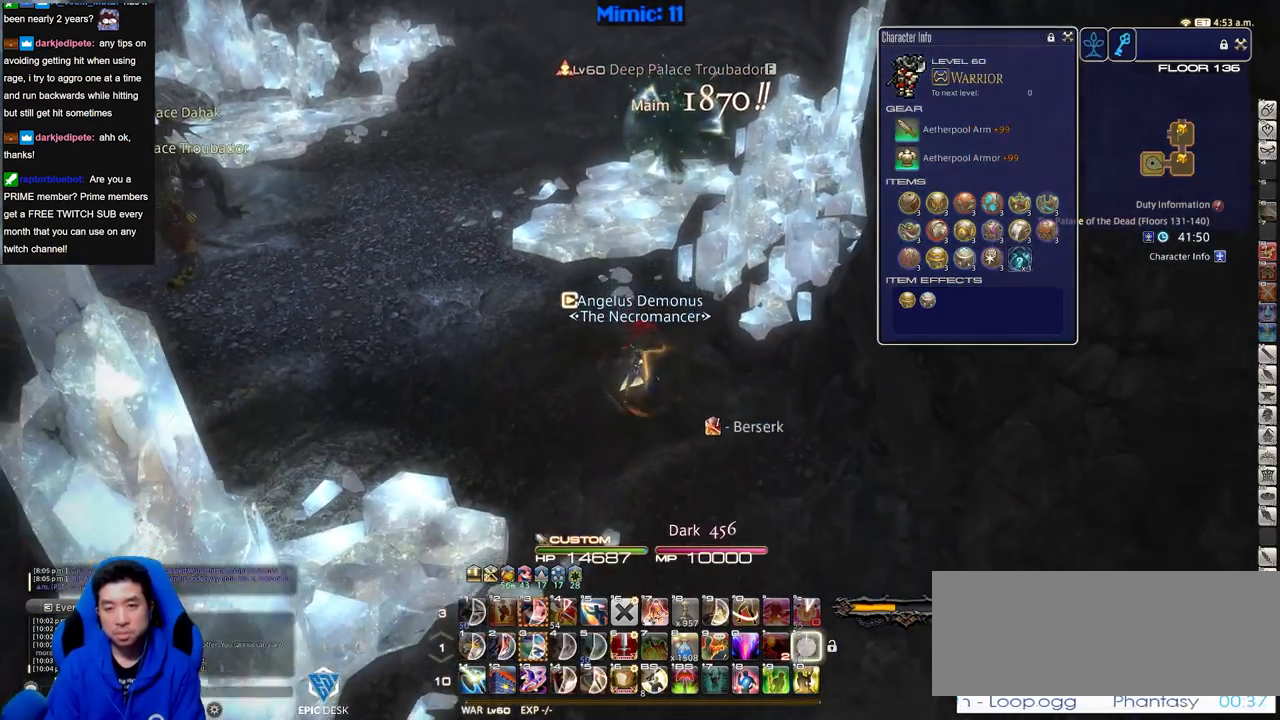
{"keys": ["d", "rbracket", "s"], "events": [[33, "equals", "up"], [184, "rbracket", "down"], [317, "d", "down"]]}
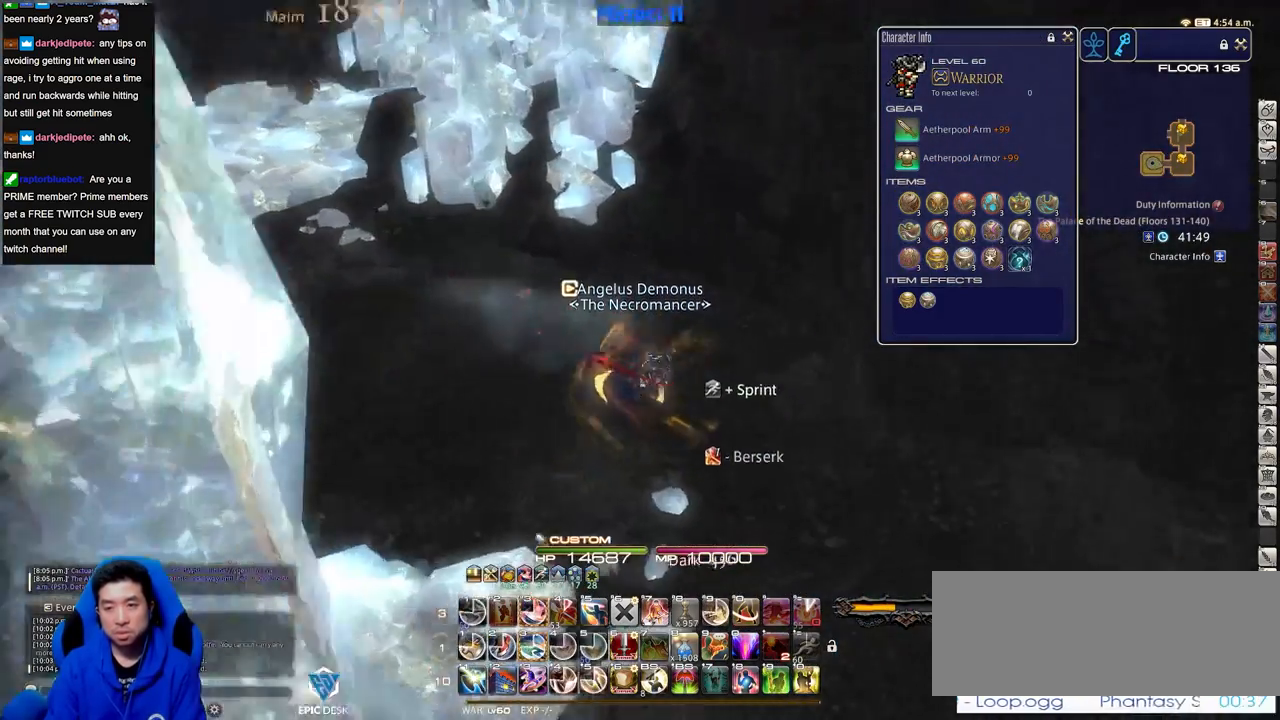
{"keys": ["d", "rbracket"], "events": [[183, "s", "up"]]}
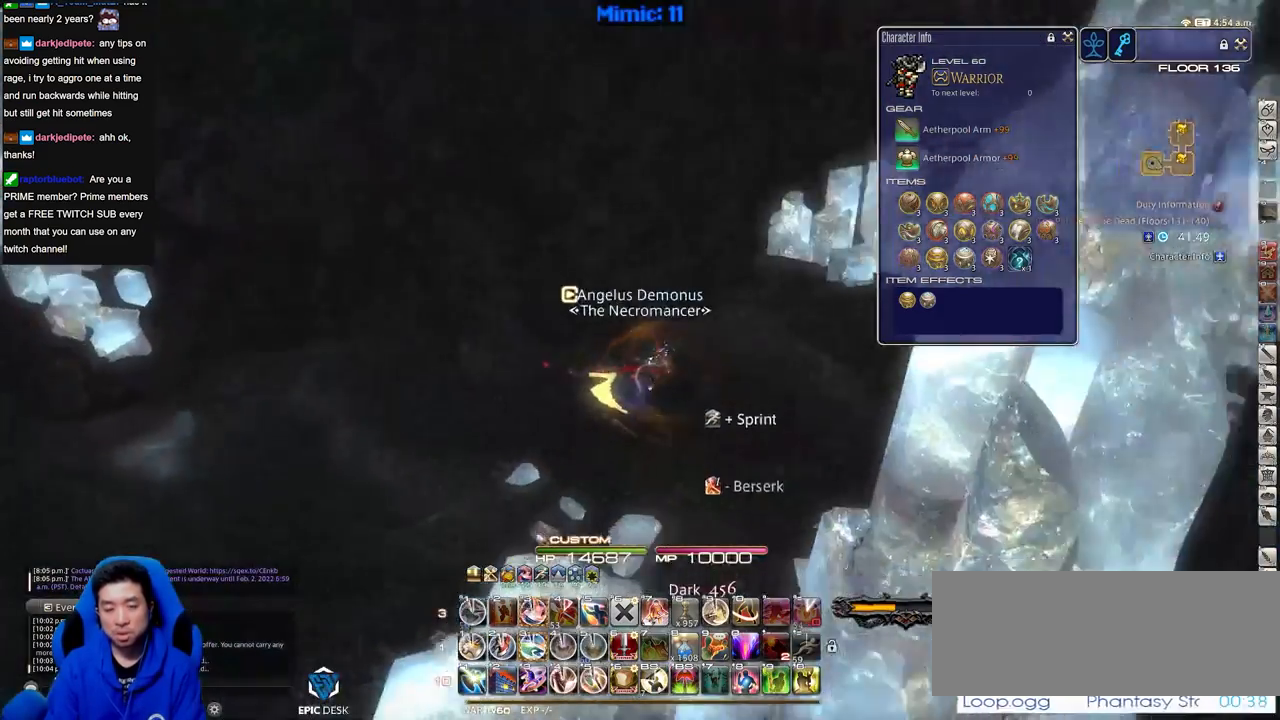
{"keys": ["rbracket", "w"], "events": [[17, "w", "down"], [450, "d", "up"]]}
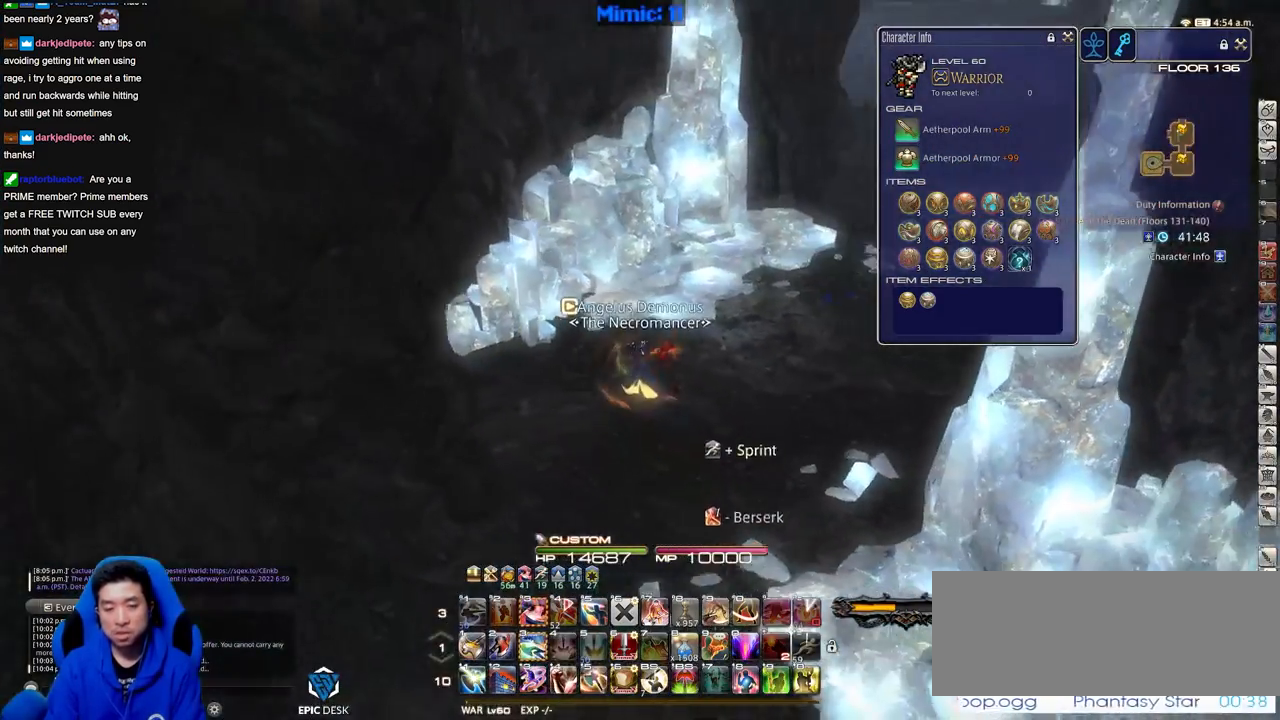
{"keys": ["d", "w"], "events": [[34, "rbracket", "up"], [267, "rbracket", "down"], [317, "d", "down"], [418, "rbracket", "up"]]}
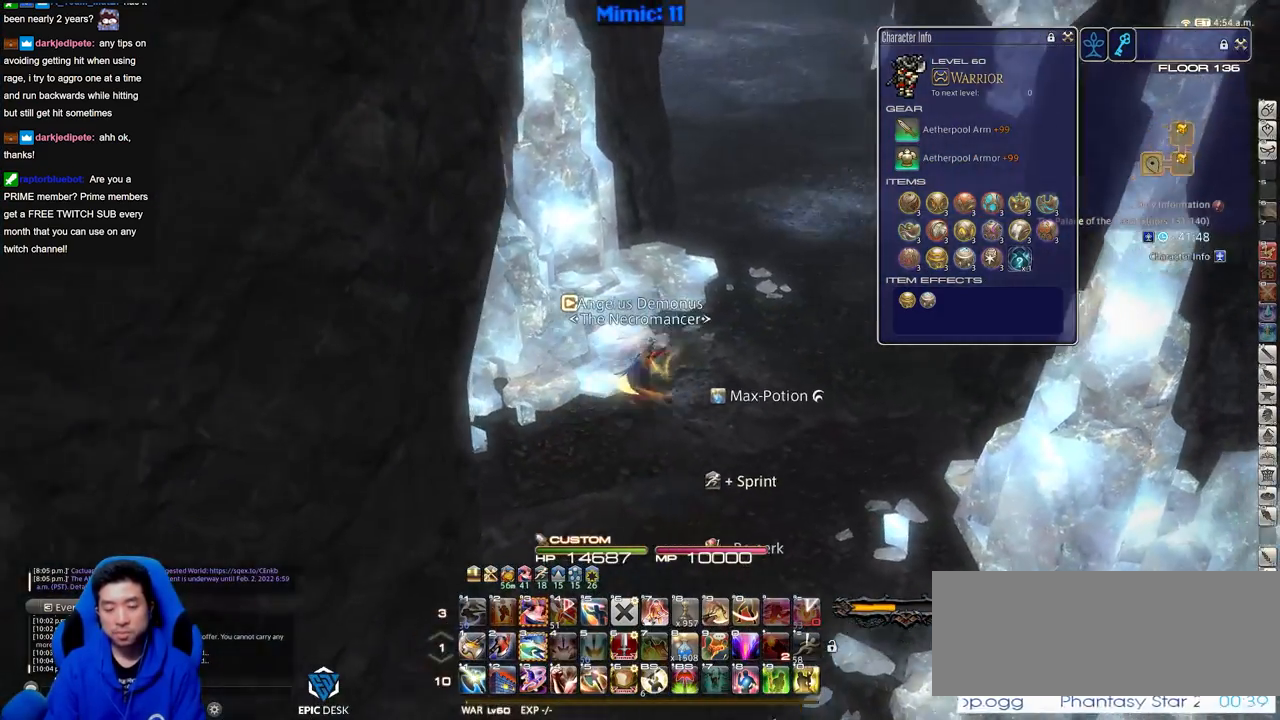
{"keys": ["minus", "w"], "events": [[234, "d", "up"], [434, "minus", "down"]]}
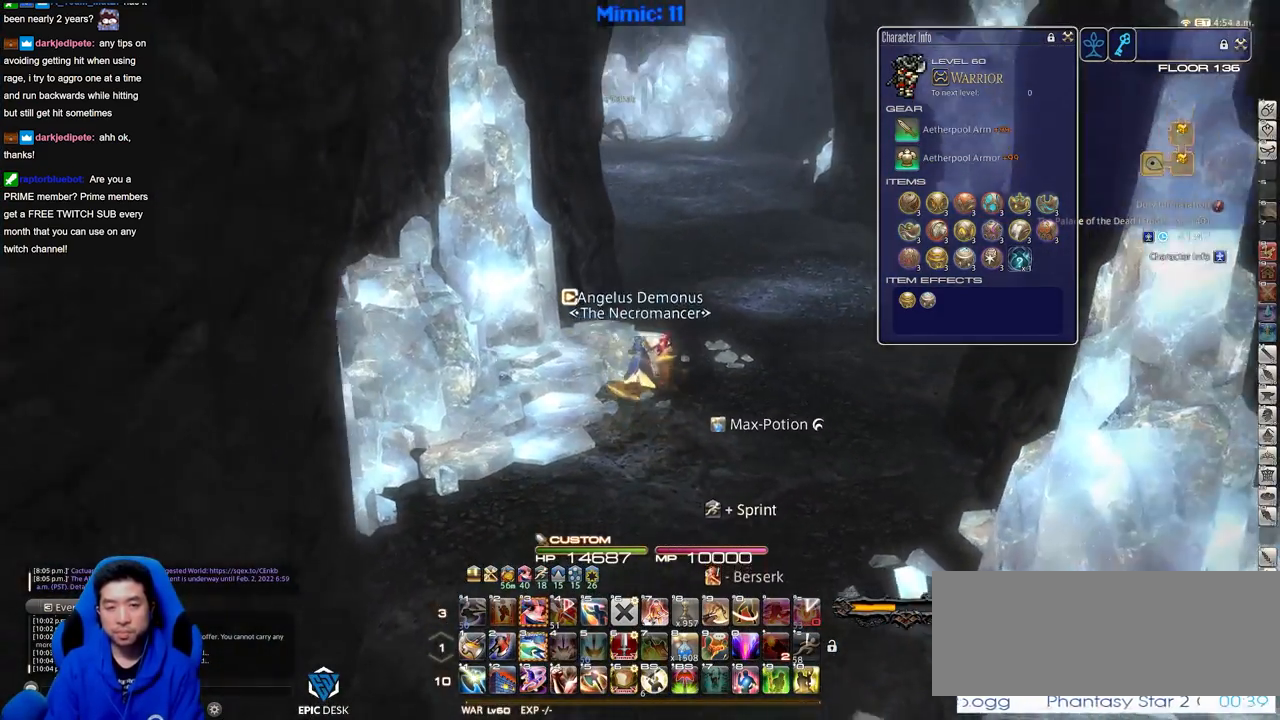
{"keys": ["w"], "events": [[16, "minus", "up"], [166, "d", "down"], [350, "d", "up"]]}
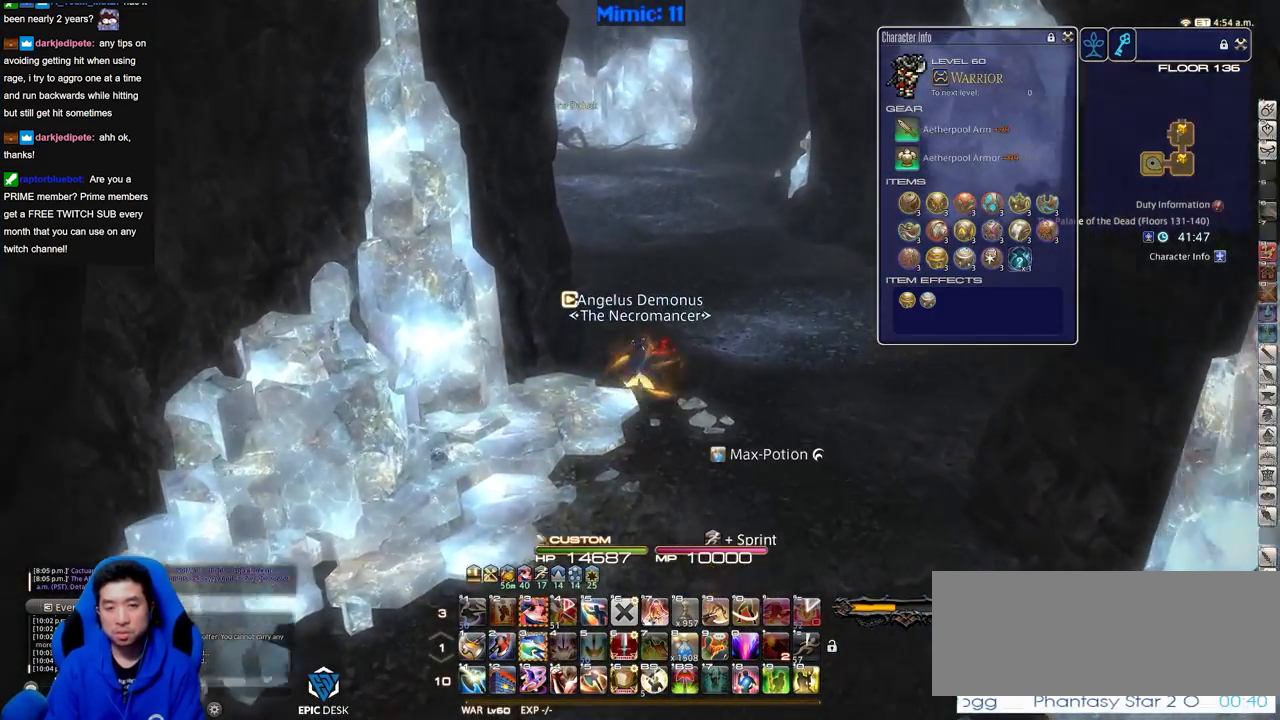
{"keys": ["w"], "events": []}
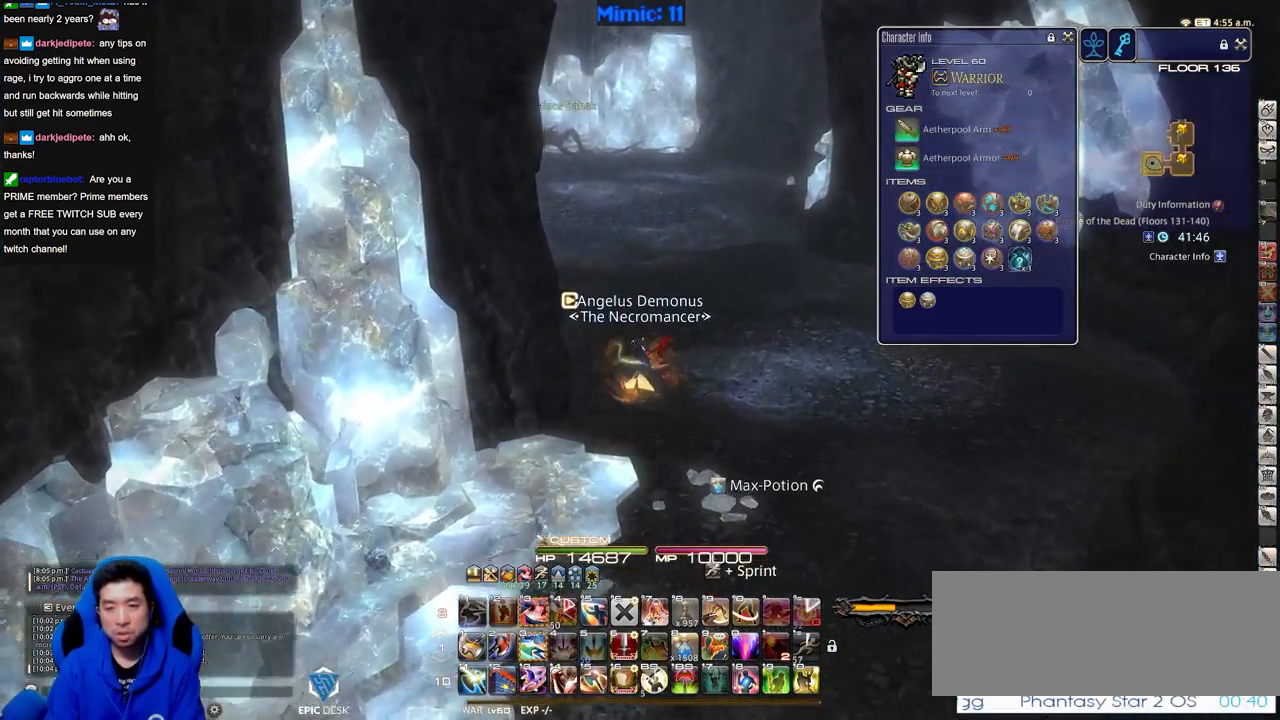
{"keys": ["w"], "events": [[150, "p", "down"], [333, "p", "up"]]}